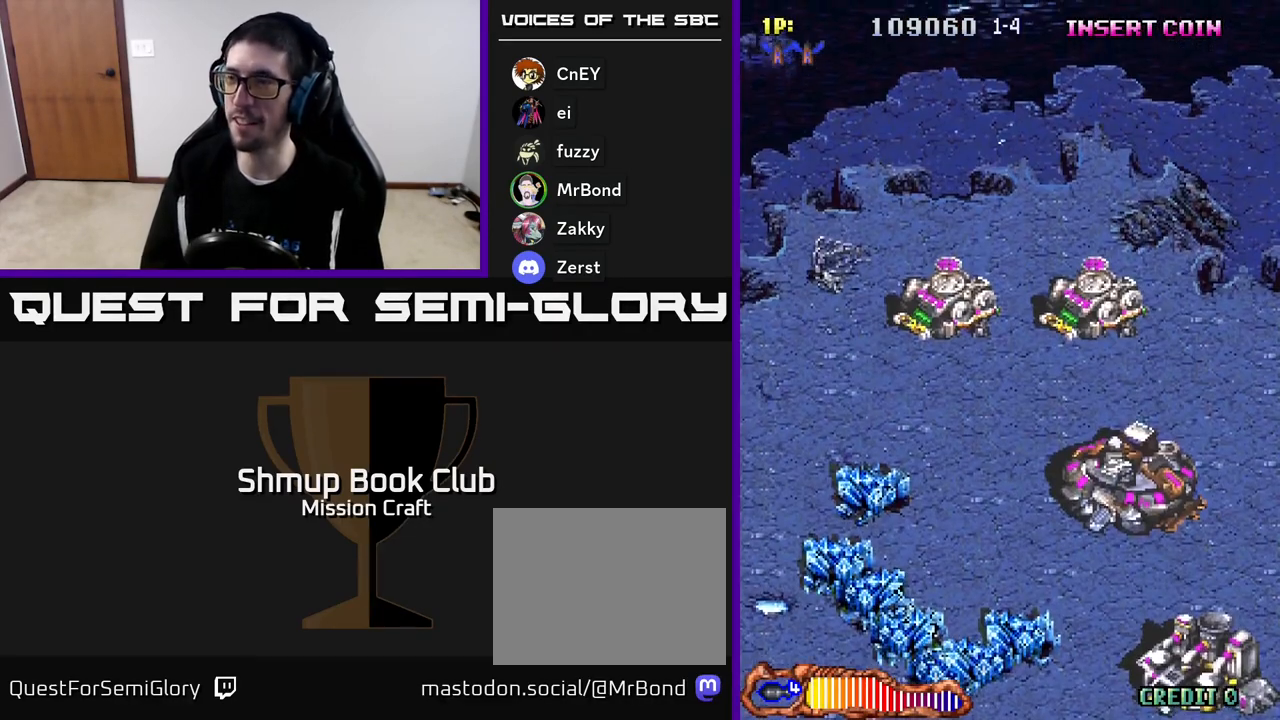
Gameplay with a controller (Xbox layout); each line is a JSON object with the inputs held at the frame after it. "events" lists button and stick changes between this image and that frame as [ms after this image, input, new state], when the widget could be followed in between. Not read: right_stick.
{"buttons": ["R2", "DPAD_RIGHT"], "left_stick": "center", "events": [[367, "R2", "down"], [467, "DPAD_RIGHT", "down"]]}
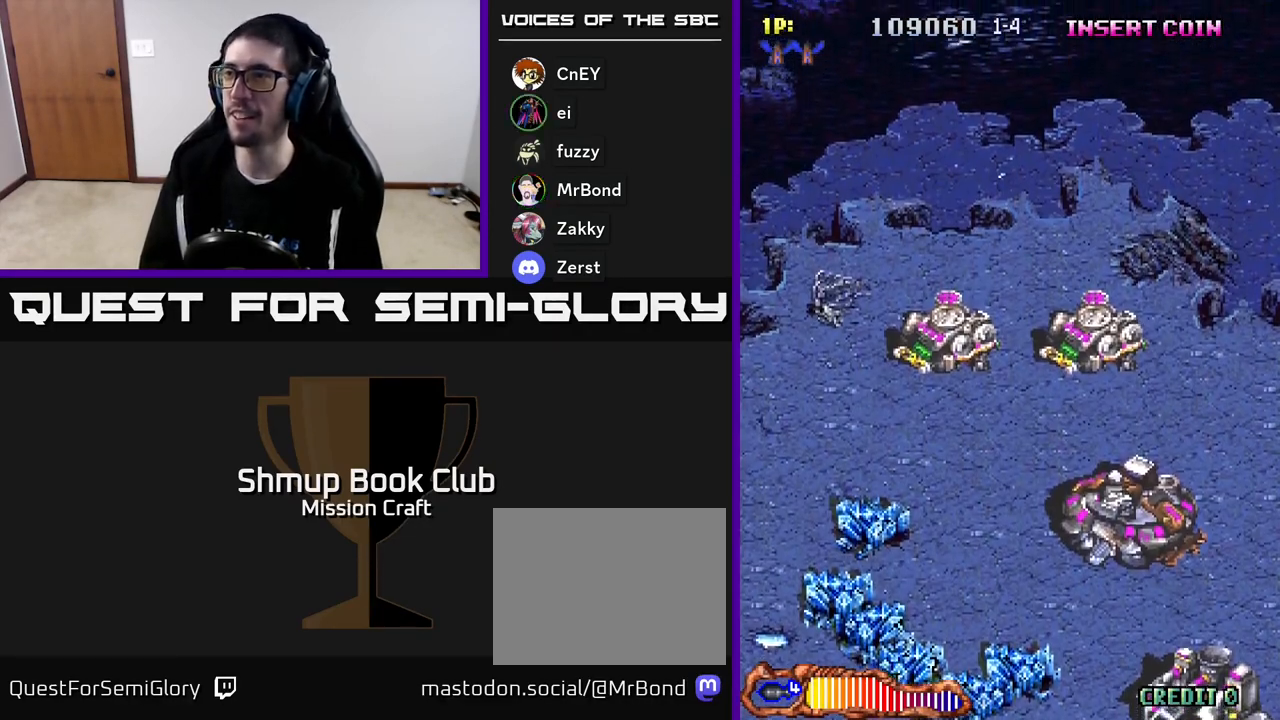
{"buttons": ["R2", "DPAD_RIGHT"], "left_stick": "center", "events": [[117, "DPAD_RIGHT", "up"], [183, "DPAD_LEFT", "down"], [283, "DPAD_LEFT", "up"], [300, "DPAD_RIGHT", "down"]]}
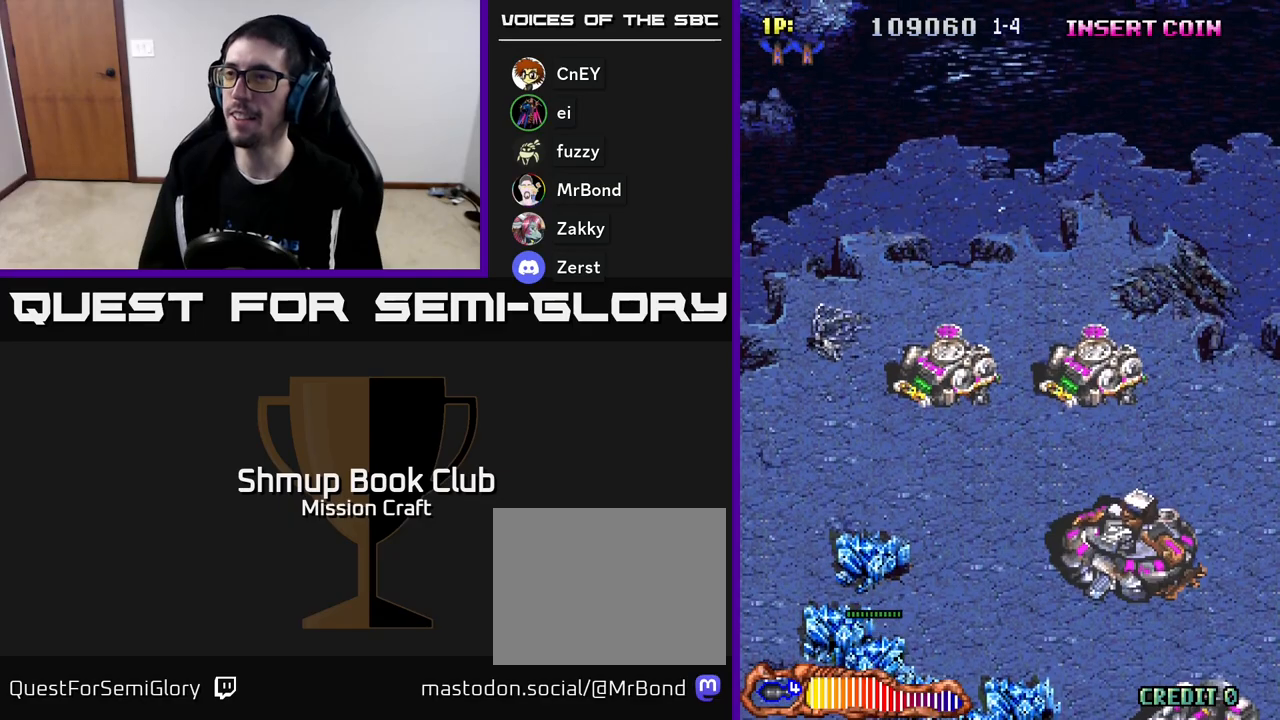
{"buttons": ["R2", "DPAD_DOWN"], "left_stick": "center", "events": [[100, "DPAD_UP", "down"], [317, "DPAD_RIGHT", "up"], [433, "DPAD_UP", "up"], [483, "DPAD_DOWN", "down"]]}
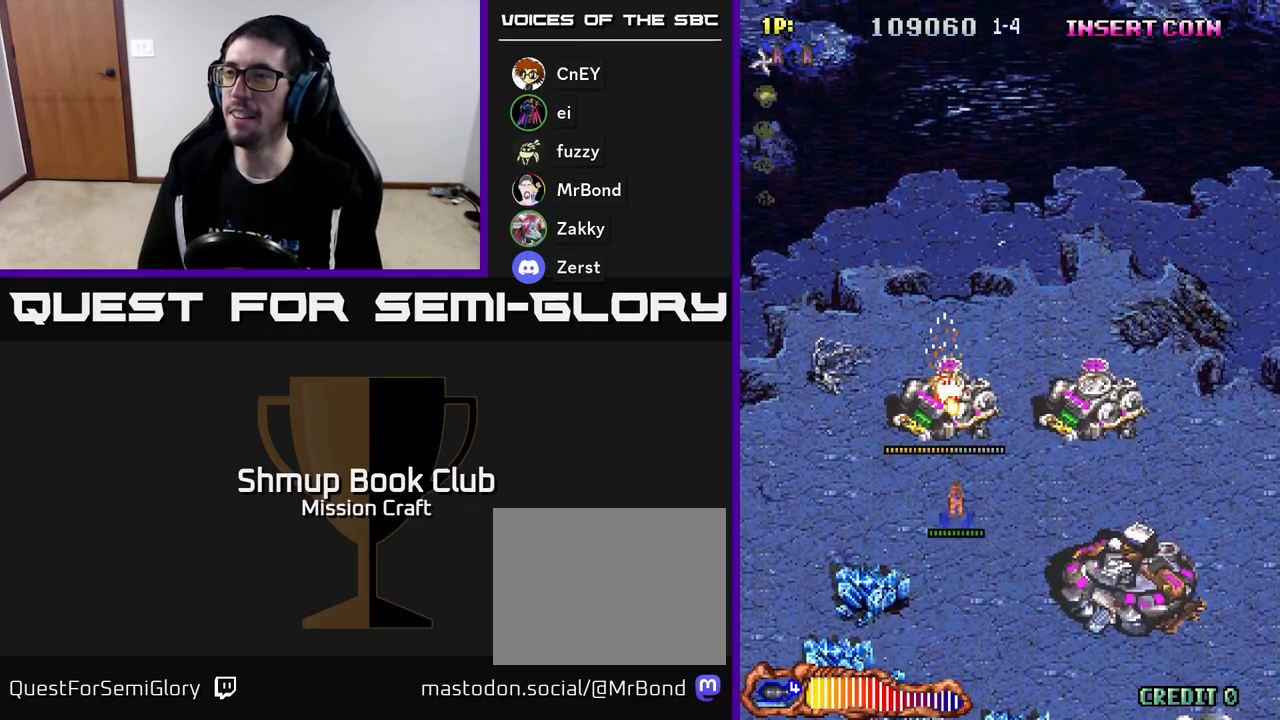
{"buttons": ["R2"], "left_stick": "center", "events": [[133, "DPAD_RIGHT", "down"], [183, "DPAD_RIGHT", "up"], [267, "DPAD_LEFT", "down"], [350, "DPAD_LEFT", "up"], [383, "DPAD_DOWN", "up"]]}
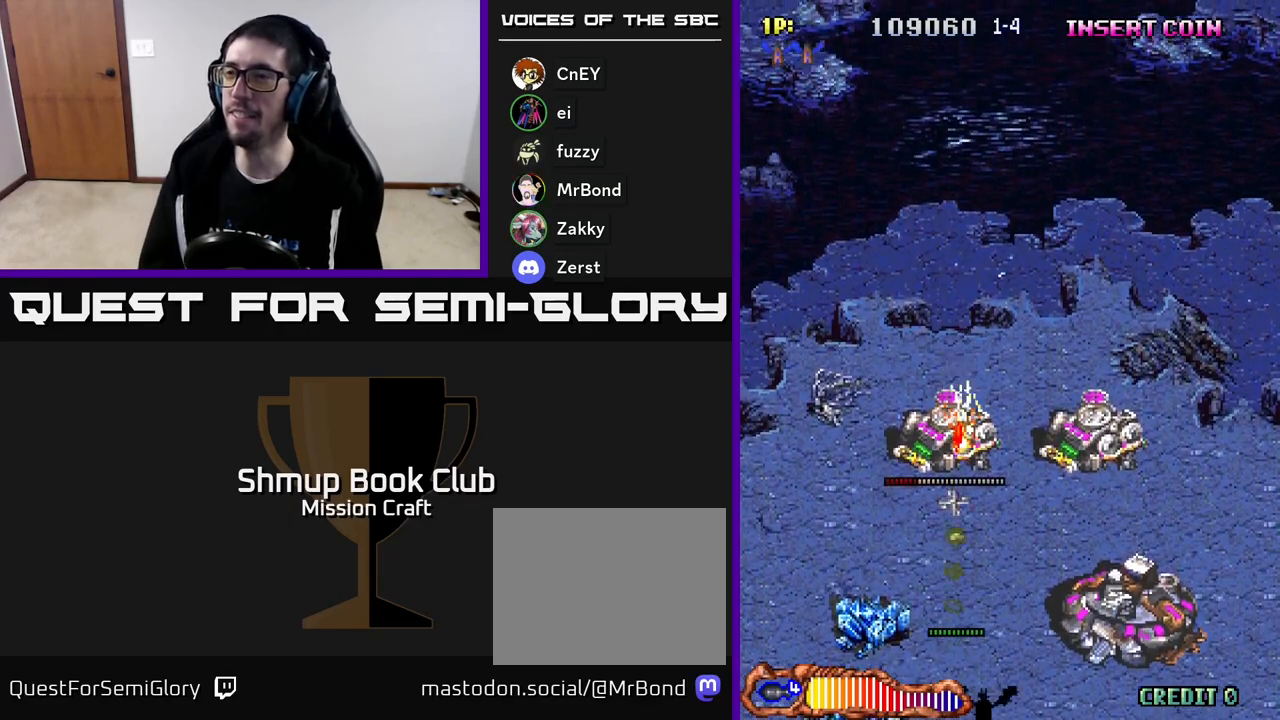
{"buttons": ["R2", "DPAD_RIGHT"], "left_stick": "center", "events": [[300, "DPAD_RIGHT", "down"]]}
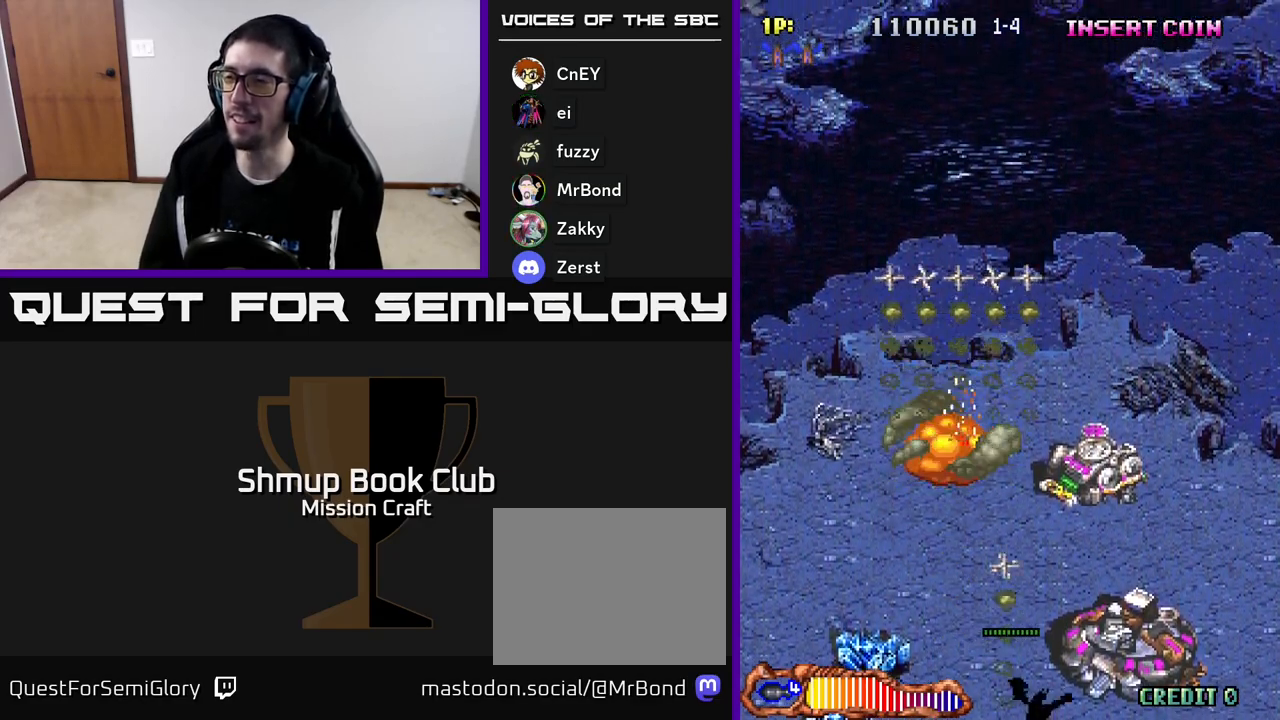
{"buttons": ["R2", "DPAD_DOWN"], "left_stick": "center", "events": [[150, "DPAD_UP", "down"], [283, "DPAD_UP", "up"], [333, "DPAD_DOWN", "down"], [350, "DPAD_RIGHT", "up"]]}
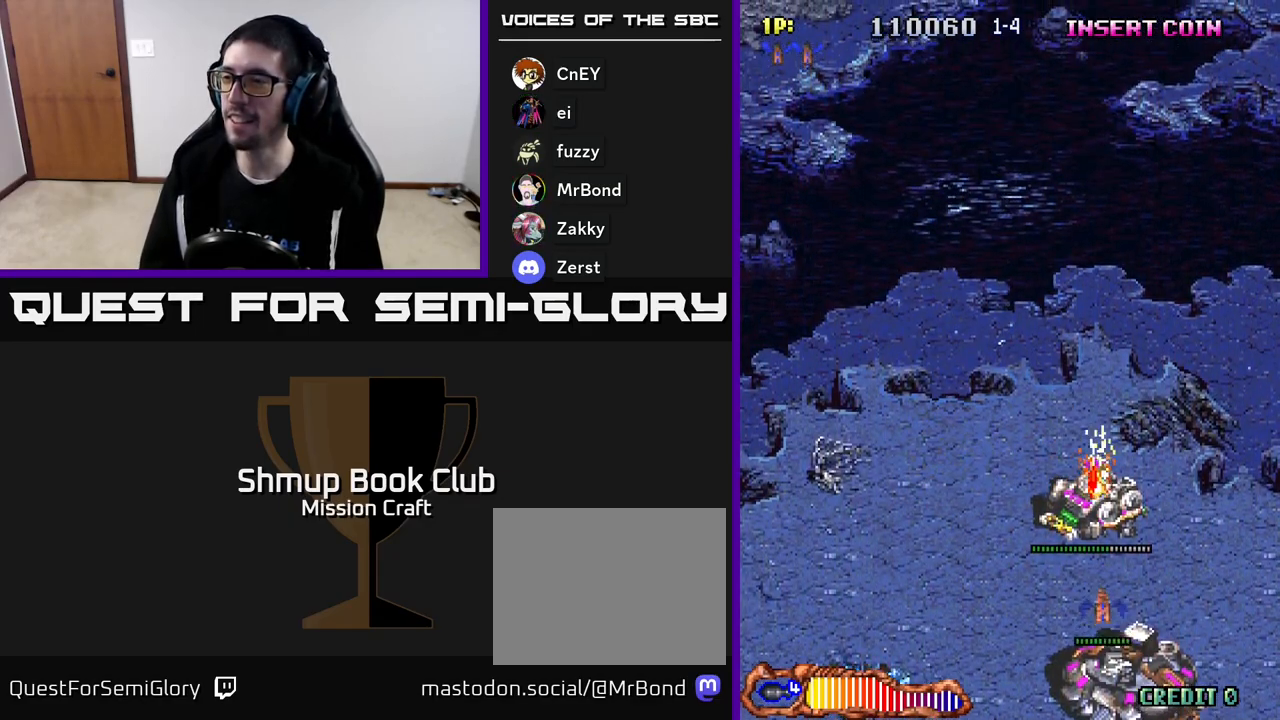
{"buttons": ["R2"], "left_stick": "center", "events": [[33, "DPAD_DOWN", "up"]]}
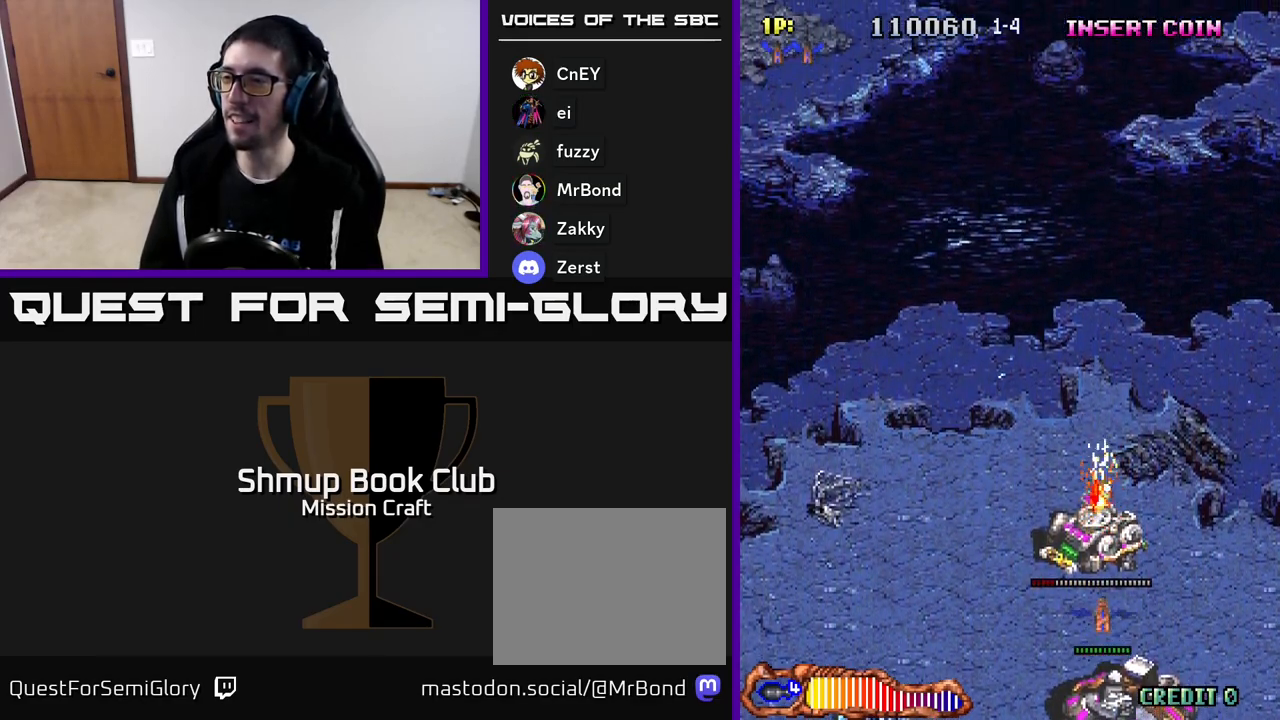
{"buttons": ["R2", "DPAD_UP", "DPAD_LEFT"], "left_stick": "center", "events": [[133, "DPAD_DOWN", "down"], [267, "DPAD_DOWN", "up"], [317, "DPAD_LEFT", "down"], [383, "DPAD_UP", "down"]]}
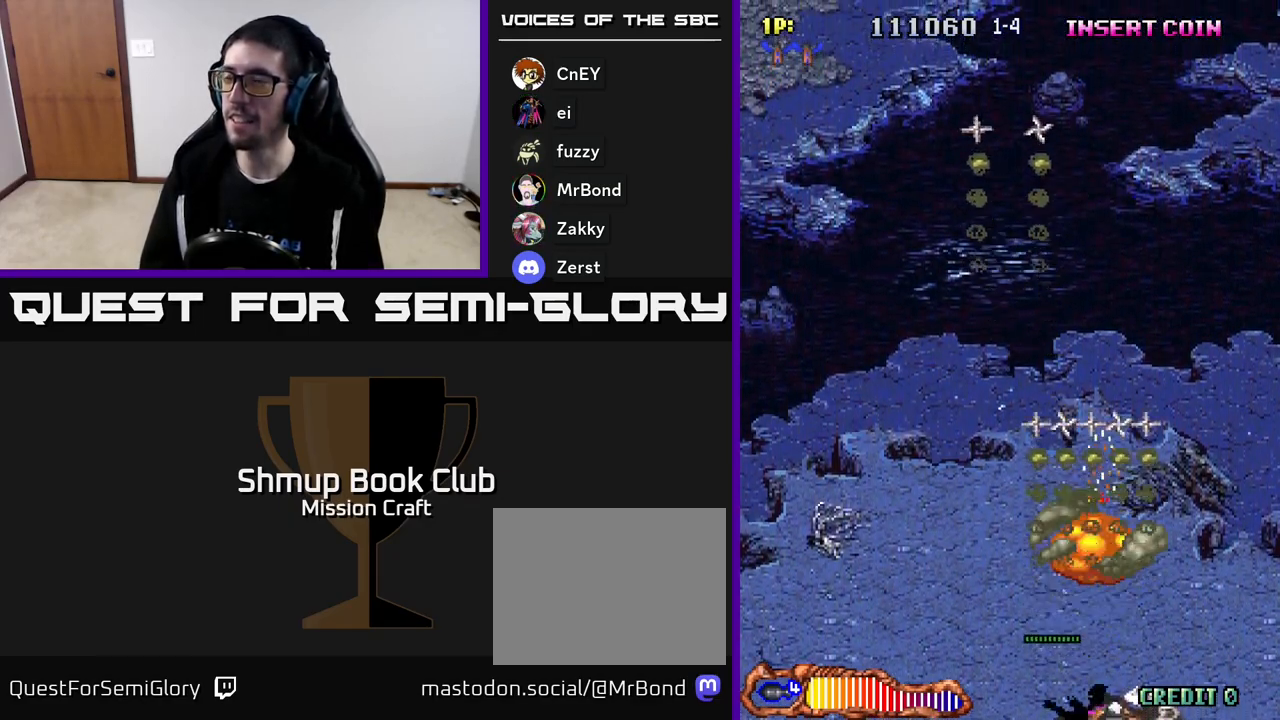
{"buttons": ["R2", "DPAD_LEFT"], "left_stick": "center", "events": [[167, "DPAD_UP", "up"]]}
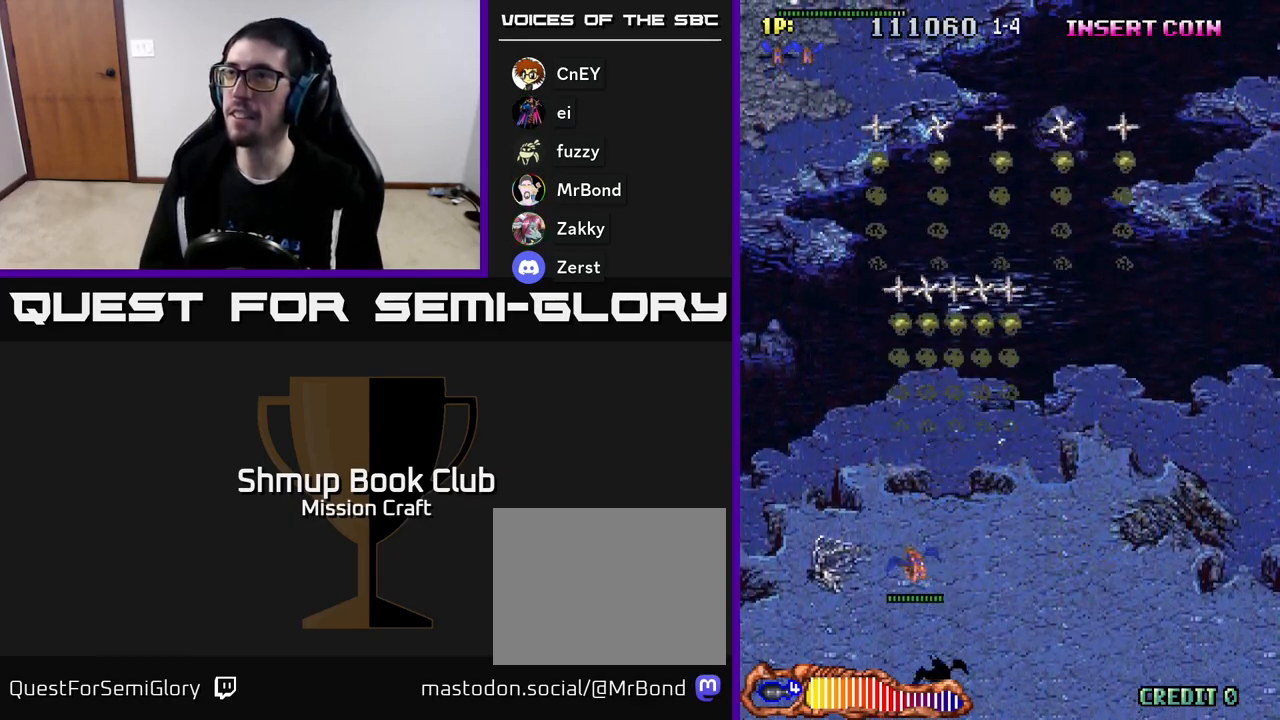
{"buttons": ["R2", "DPAD_UP"], "left_stick": "center", "events": [[183, "DPAD_DOWN", "down"], [217, "DPAD_LEFT", "up"], [333, "DPAD_DOWN", "up"], [367, "DPAD_UP", "down"]]}
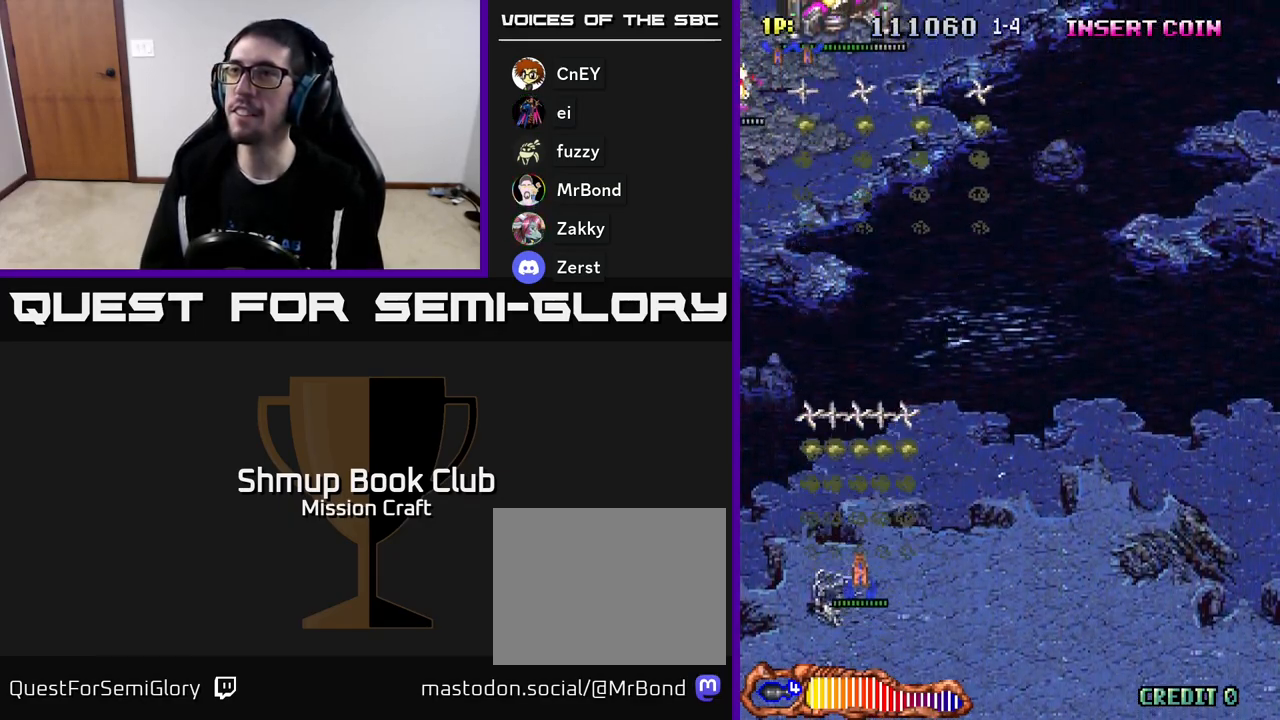
{"buttons": ["R2", "DPAD_UP", "DPAD_LEFT"], "left_stick": "center", "events": [[167, "DPAD_RIGHT", "down"], [267, "DPAD_RIGHT", "up"], [367, "DPAD_LEFT", "down"]]}
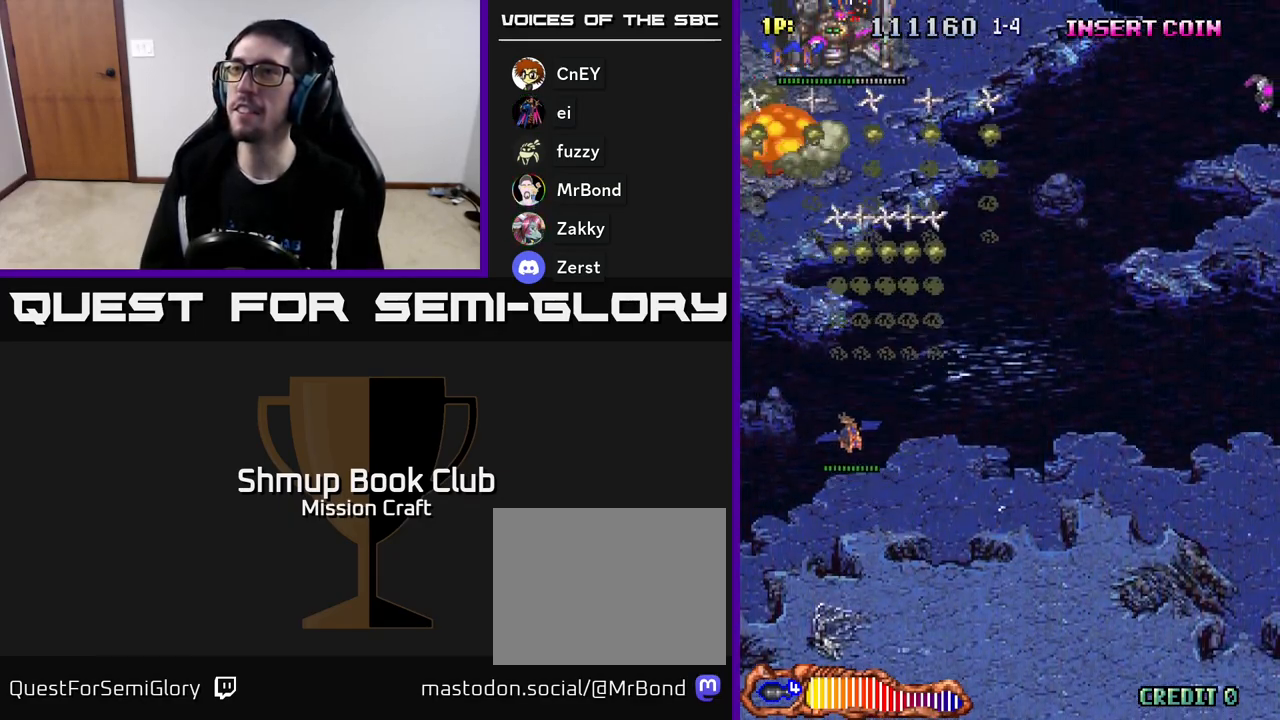
{"buttons": ["R2", "DPAD_DOWN", "DPAD_RIGHT"], "left_stick": "center", "events": [[50, "DPAD_LEFT", "up"], [383, "DPAD_UP", "up"], [400, "DPAD_RIGHT", "down"], [433, "DPAD_DOWN", "down"]]}
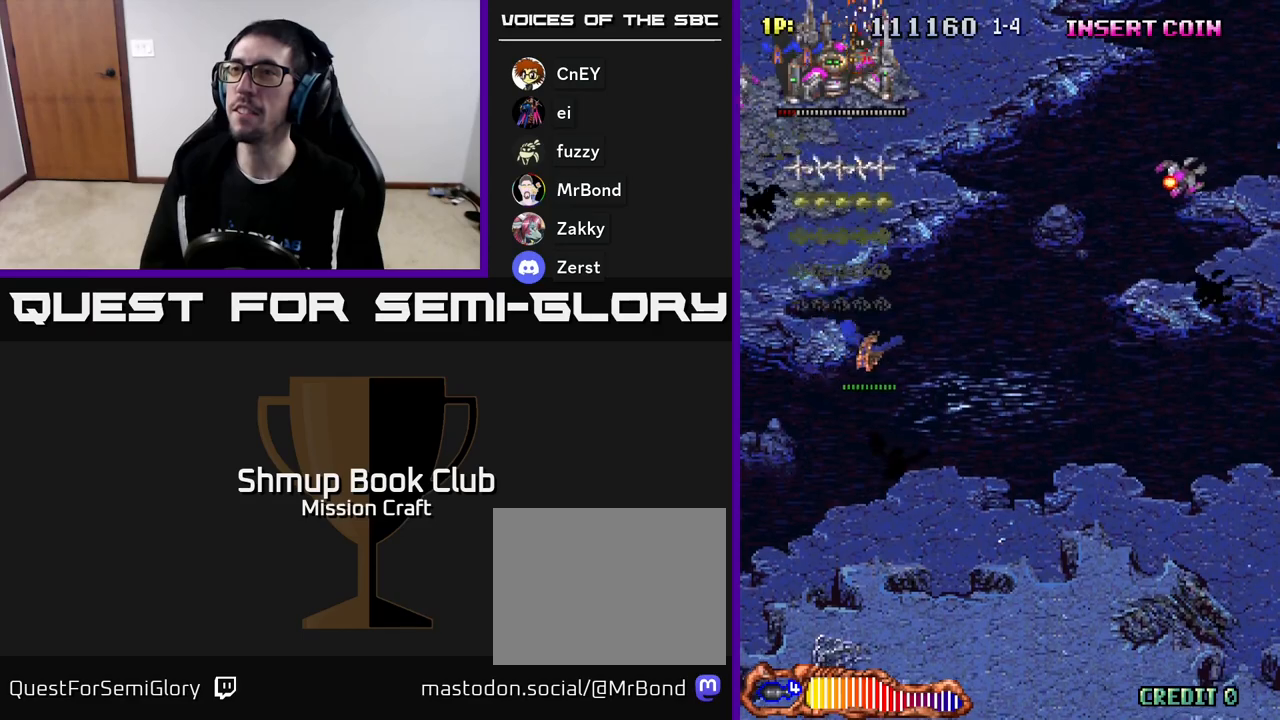
{"buttons": ["R2", "DPAD_DOWN", "DPAD_LEFT"], "left_stick": "center", "events": [[17, "DPAD_RIGHT", "up"], [150, "DPAD_RIGHT", "down"], [350, "DPAD_RIGHT", "up"], [417, "DPAD_LEFT", "down"]]}
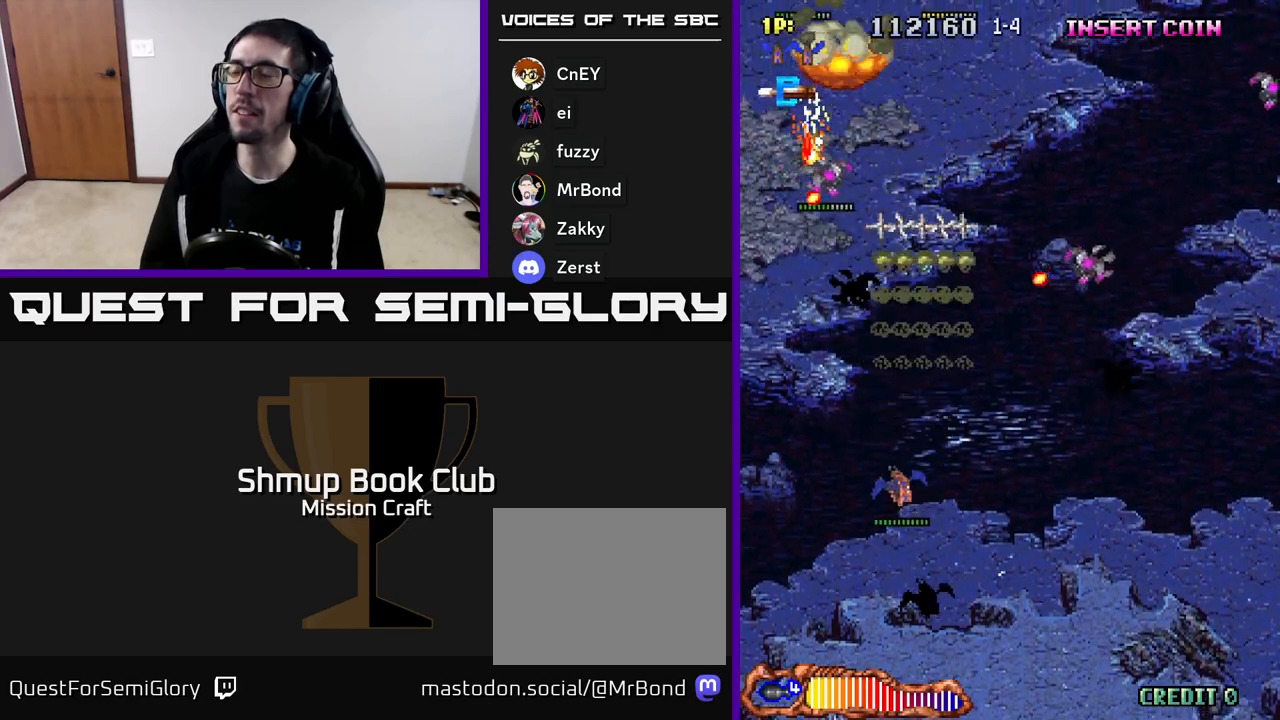
{"buttons": ["R2", "DPAD_RIGHT"], "left_stick": "center", "events": [[50, "DPAD_LEFT", "up"], [83, "DPAD_RIGHT", "down"], [317, "DPAD_DOWN", "up"]]}
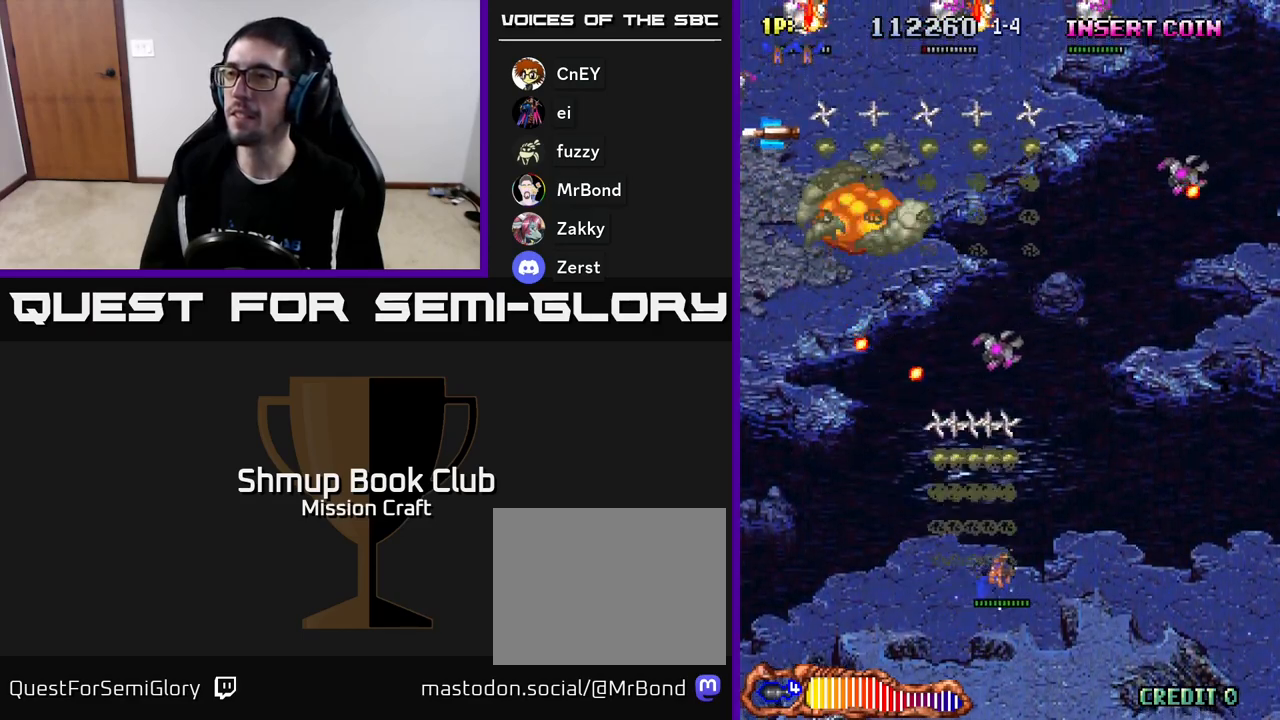
{"buttons": ["R2", "DPAD_DOWN", "DPAD_RIGHT"], "left_stick": "center", "events": [[483, "DPAD_DOWN", "down"]]}
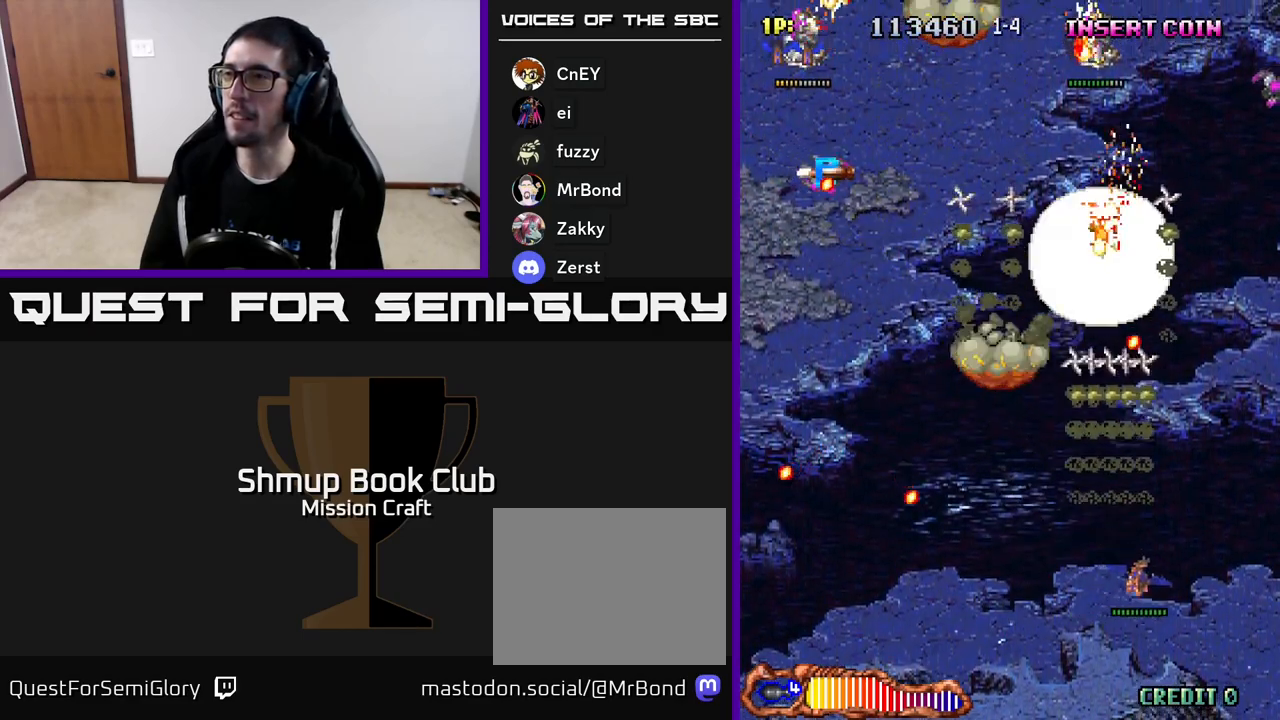
{"buttons": ["R2", "DPAD_LEFT"], "left_stick": "center", "events": [[67, "DPAD_RIGHT", "up"], [117, "DPAD_LEFT", "down"], [167, "DPAD_DOWN", "up"]]}
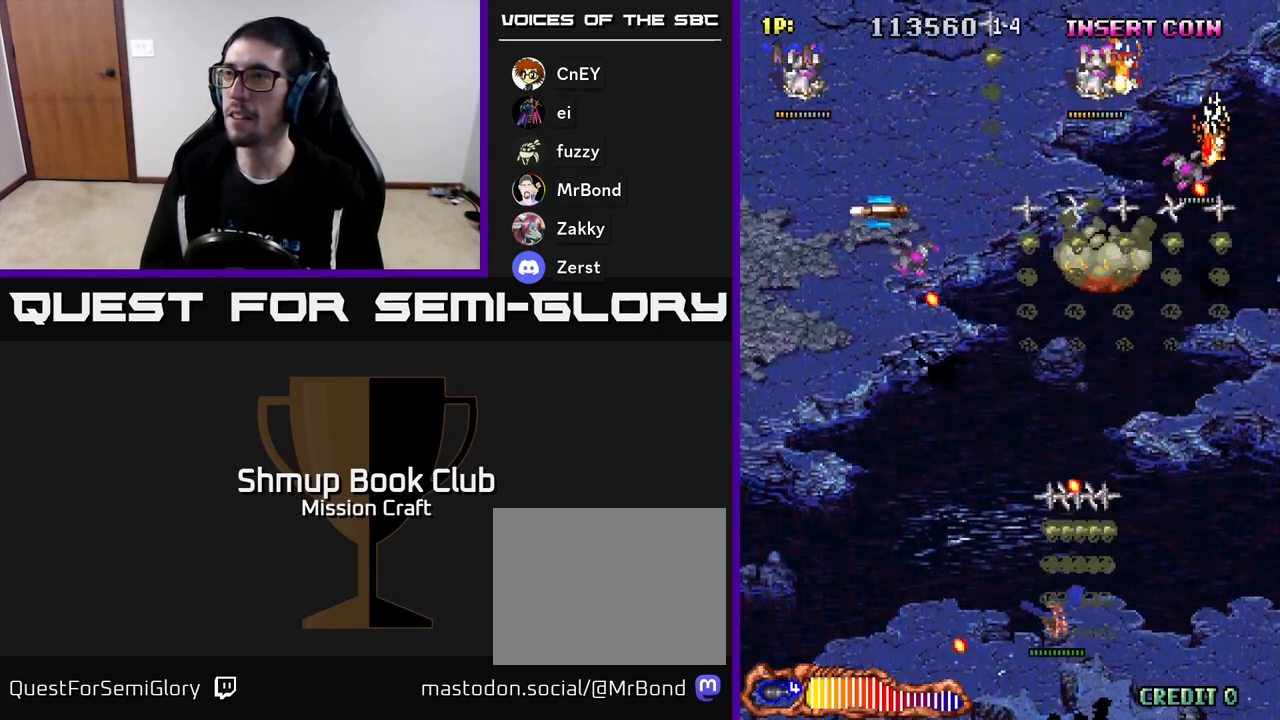
{"buttons": ["R2", "DPAD_UP", "DPAD_LEFT"], "left_stick": "center", "events": [[100, "DPAD_UP", "down"], [250, "DPAD_UP", "up"], [467, "DPAD_UP", "down"]]}
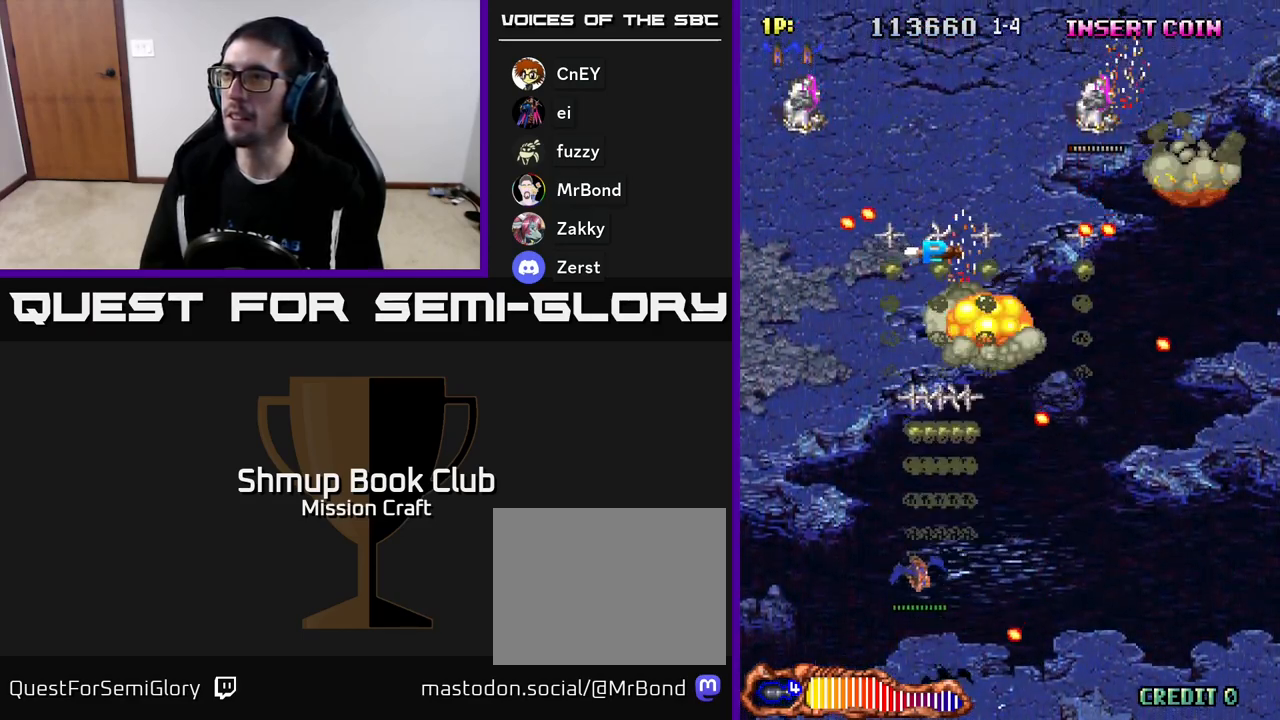
{"buttons": ["R2", "DPAD_UP"], "left_stick": "center", "events": [[100, "DPAD_UP", "up"], [233, "DPAD_UP", "down"], [483, "DPAD_LEFT", "up"]]}
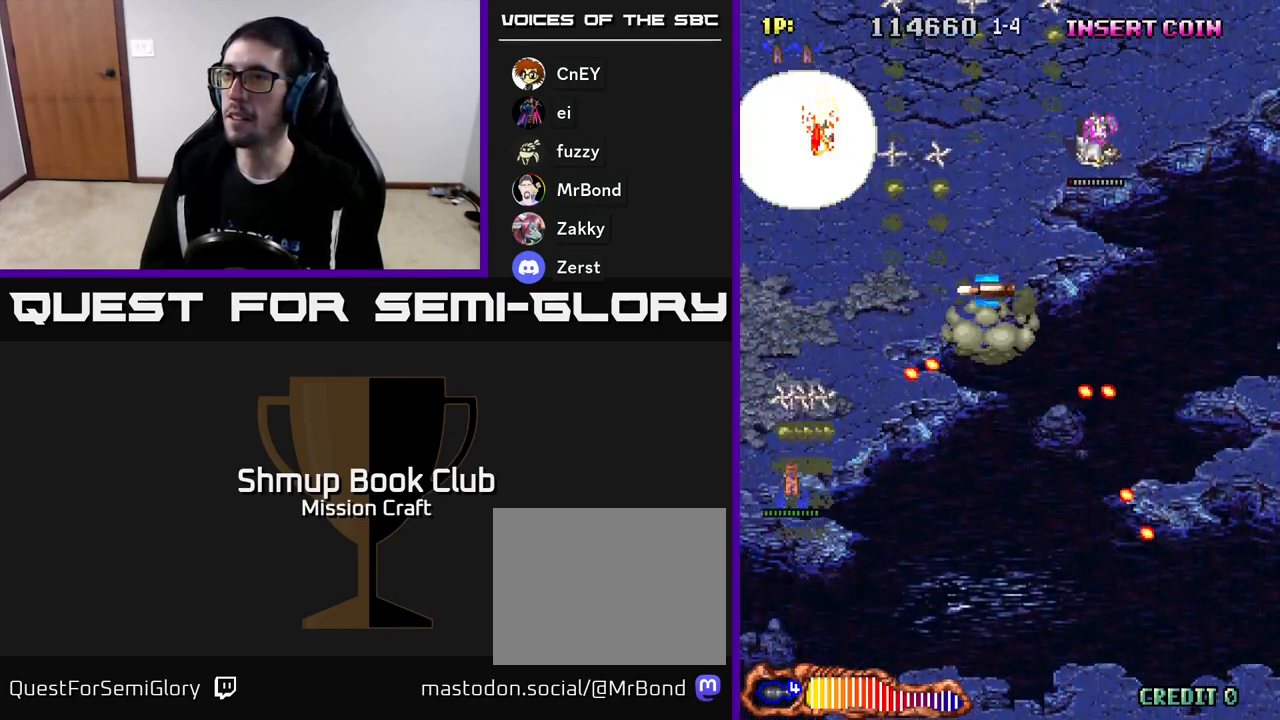
{"buttons": ["R2", "DPAD_RIGHT"], "left_stick": "center", "events": [[150, "DPAD_RIGHT", "down"], [367, "DPAD_UP", "up"]]}
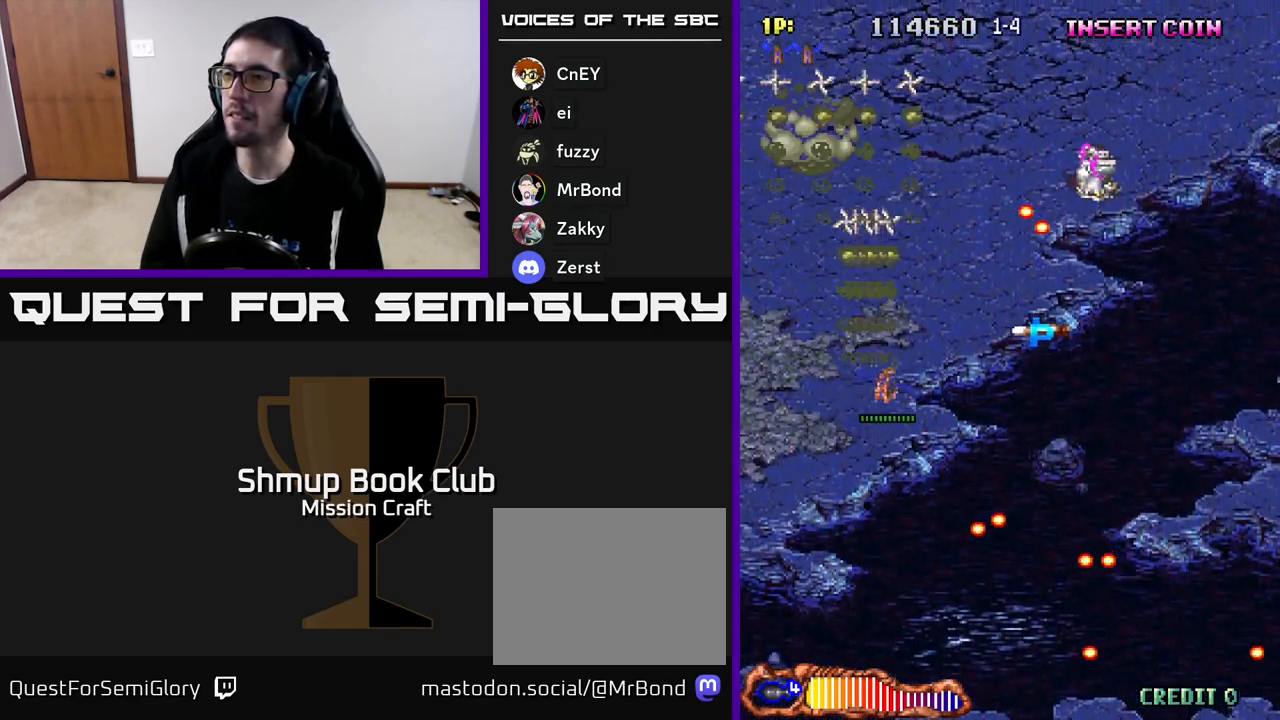
{"buttons": ["R2", "DPAD_RIGHT"], "left_stick": "center", "events": [[117, "DPAD_DOWN", "down"], [267, "DPAD_DOWN", "up"]]}
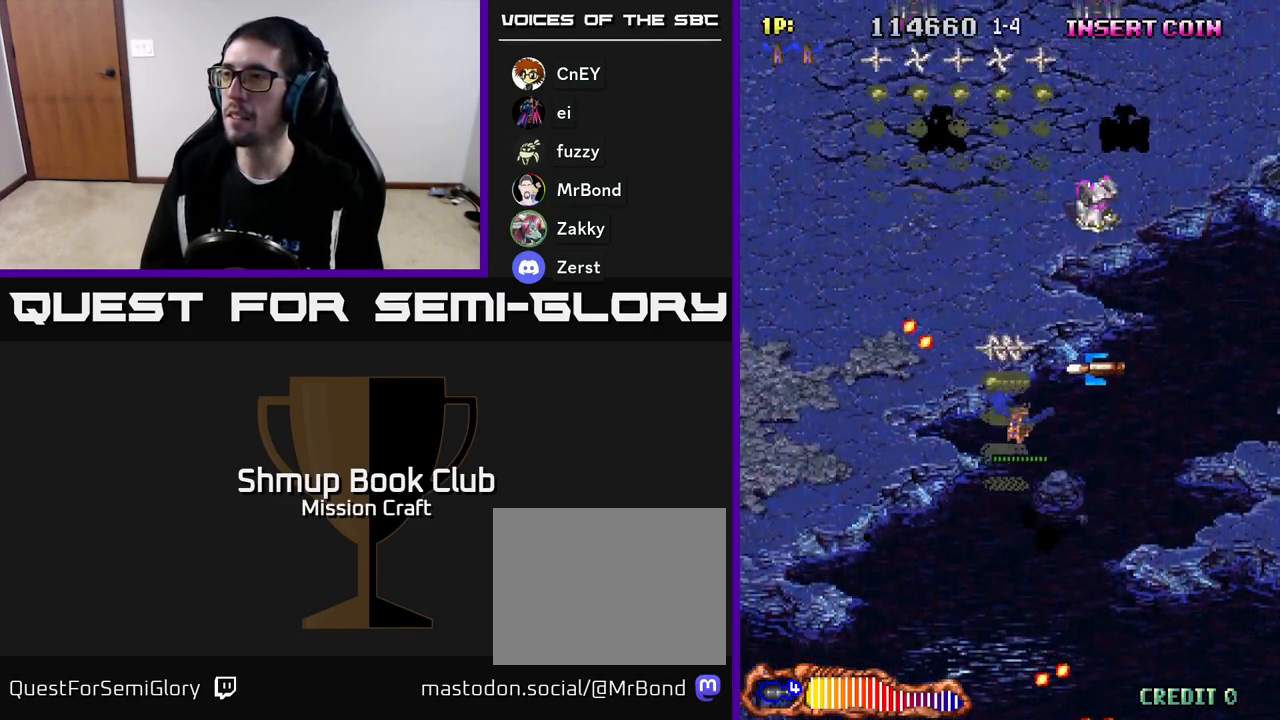
{"buttons": ["R2", "DPAD_DOWN", "DPAD_LEFT"], "left_stick": "center", "events": [[433, "DPAD_DOWN", "down"], [450, "DPAD_RIGHT", "up"], [500, "DPAD_LEFT", "down"]]}
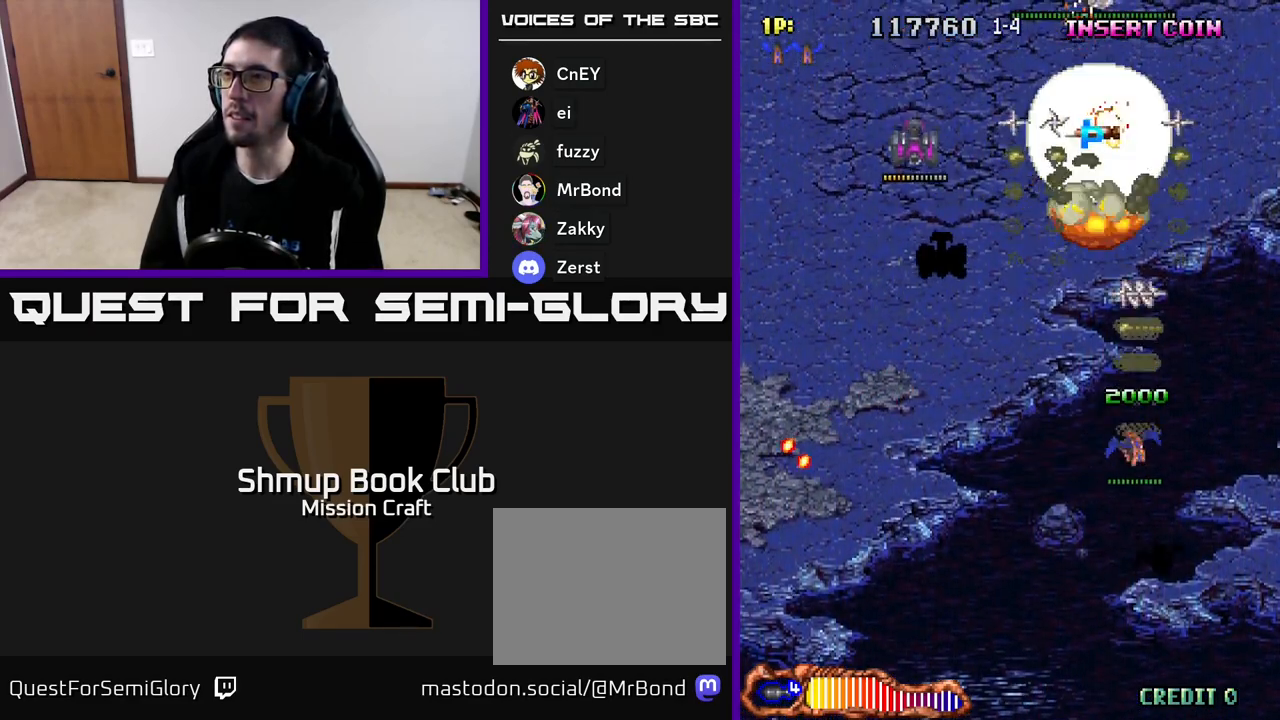
{"buttons": ["R2", "DPAD_LEFT"], "left_stick": "center", "events": [[317, "DPAD_DOWN", "up"]]}
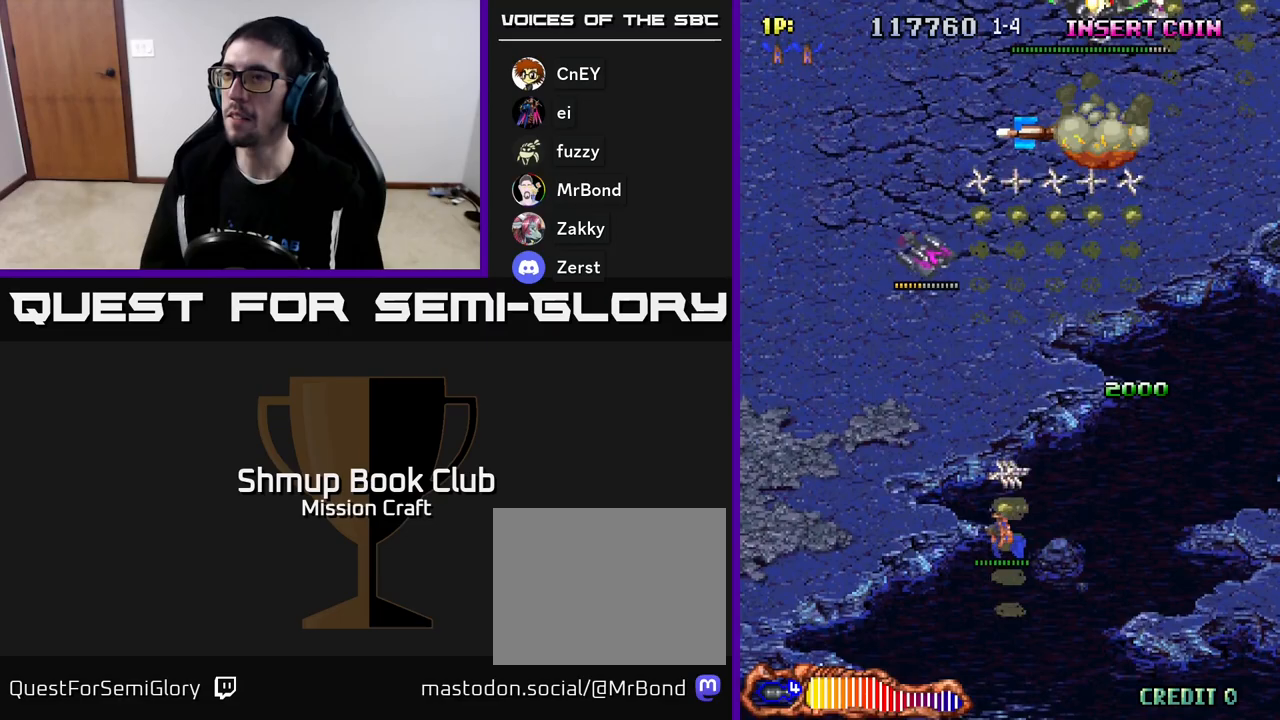
{"buttons": ["R2", "DPAD_UP"], "left_stick": "center", "events": [[200, "DPAD_UP", "down"], [250, "DPAD_LEFT", "up"]]}
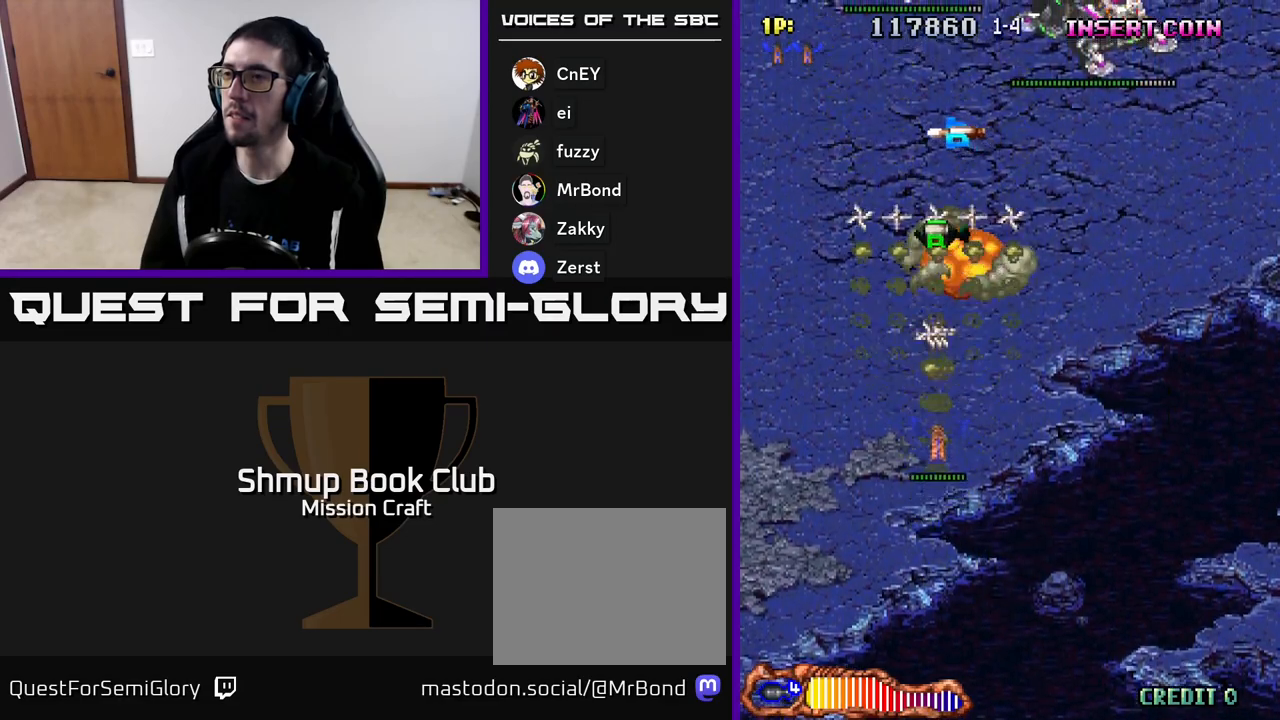
{"buttons": ["R2", "DPAD_UP"], "left_stick": "center", "events": [[17, "DPAD_RIGHT", "down"], [100, "DPAD_RIGHT", "up"], [200, "DPAD_LEFT", "down"], [433, "DPAD_LEFT", "up"]]}
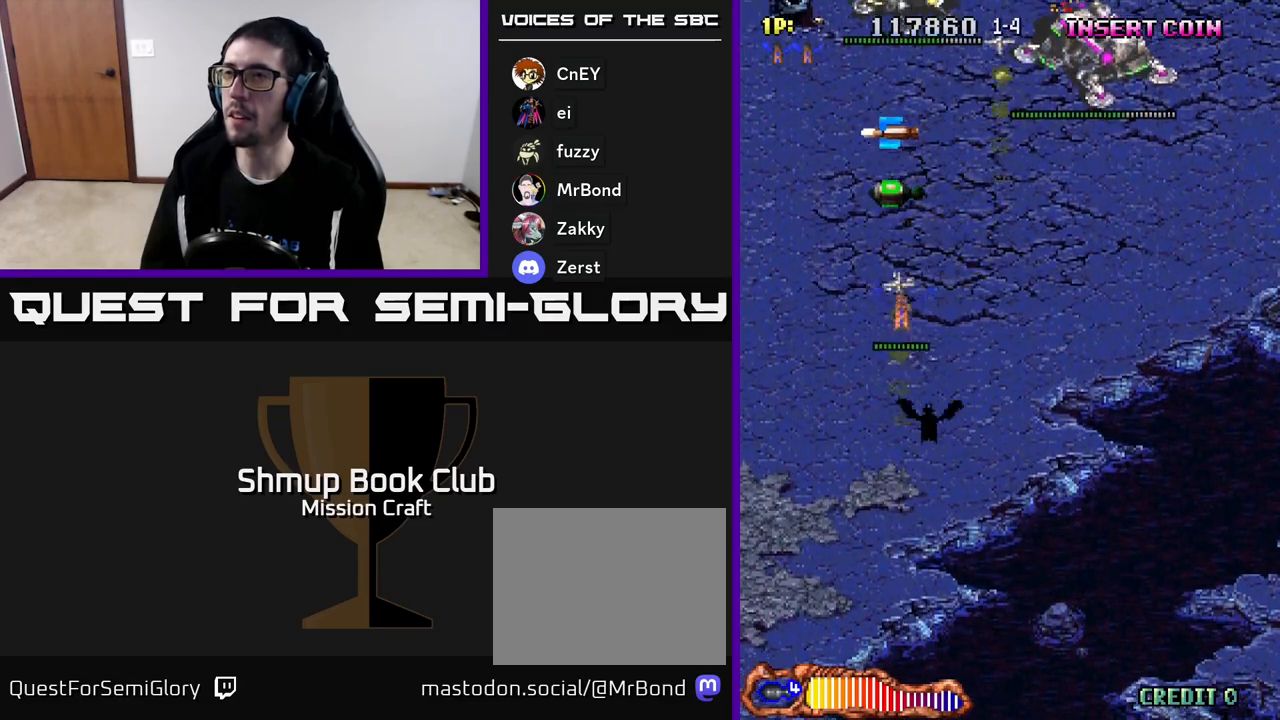
{"buttons": ["R2", "DPAD_UP", "DPAD_LEFT"], "left_stick": "center", "events": [[200, "DPAD_LEFT", "down"], [367, "DPAD_LEFT", "up"], [450, "DPAD_LEFT", "down"]]}
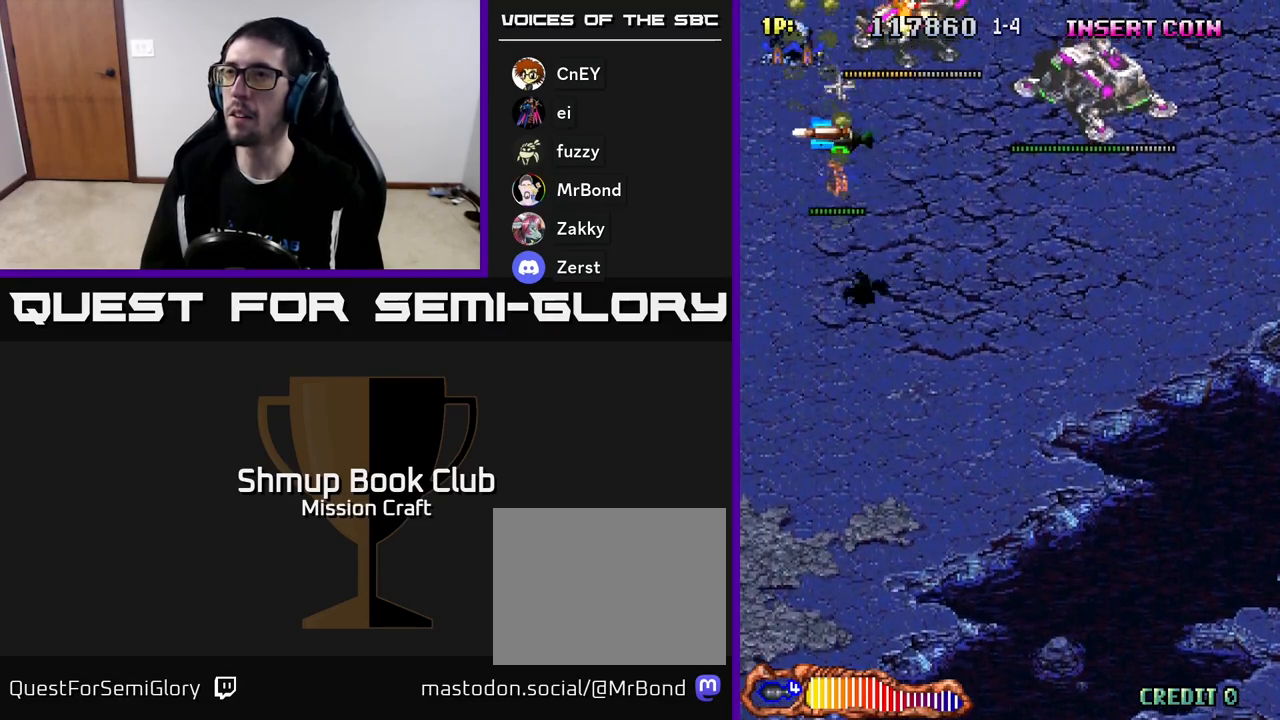
{"buttons": ["R2", "DPAD_DOWN", "DPAD_RIGHT"], "left_stick": "center", "events": [[100, "DPAD_LEFT", "up"], [117, "DPAD_RIGHT", "down"], [250, "DPAD_RIGHT", "up"], [283, "DPAD_UP", "up"], [333, "DPAD_DOWN", "down"], [350, "DPAD_RIGHT", "down"]]}
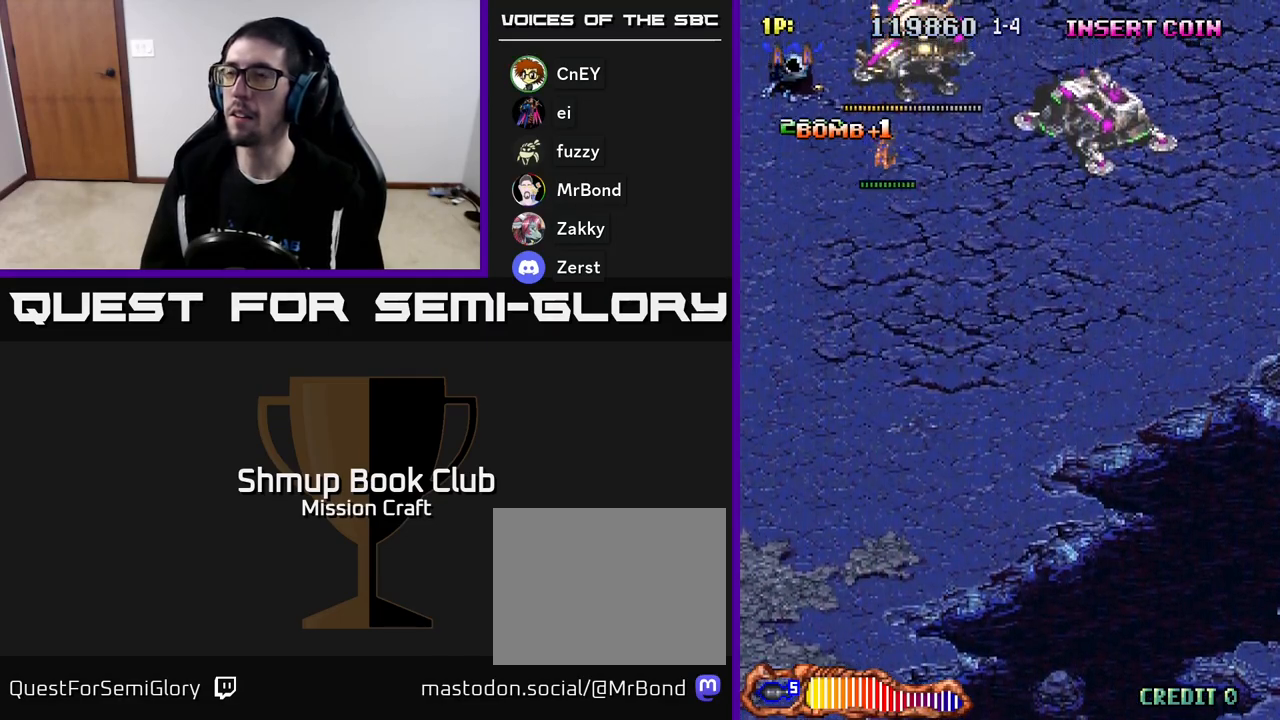
{"buttons": ["R2", "DPAD_DOWN", "DPAD_RIGHT"], "left_stick": "center", "events": []}
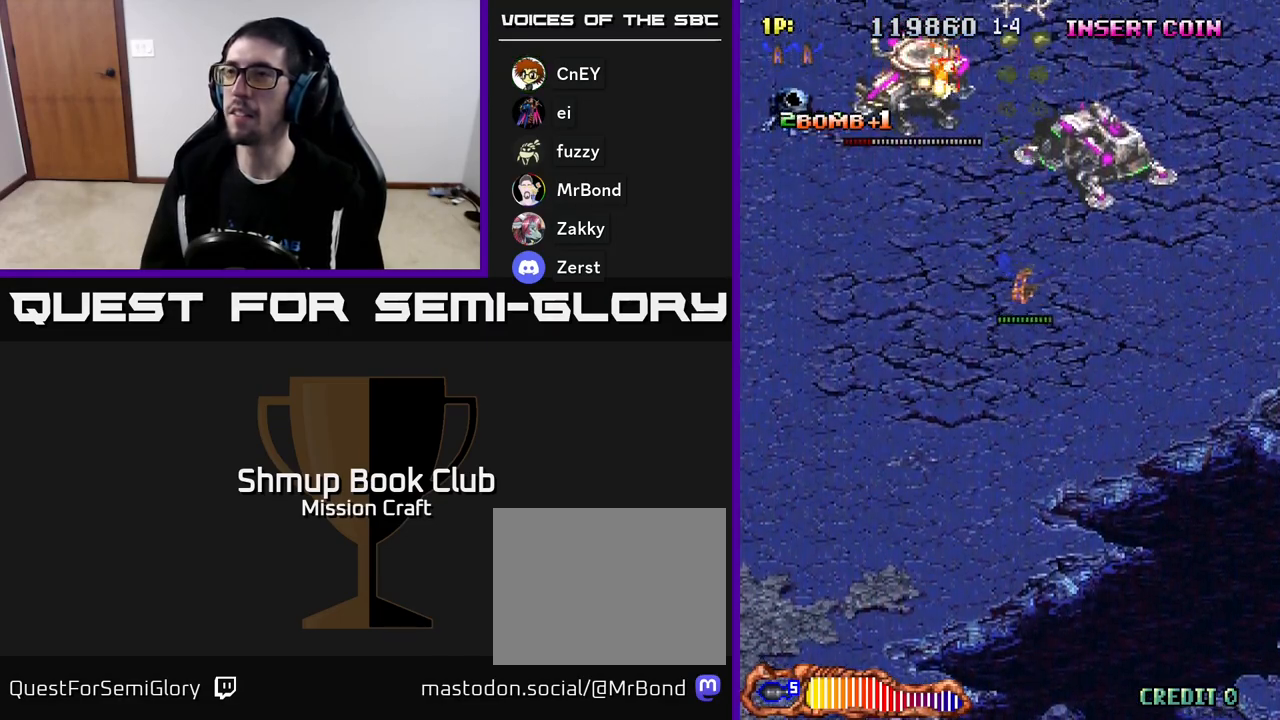
{"buttons": ["R2", "DPAD_DOWN"], "left_stick": "center", "events": [[283, "DPAD_RIGHT", "up"]]}
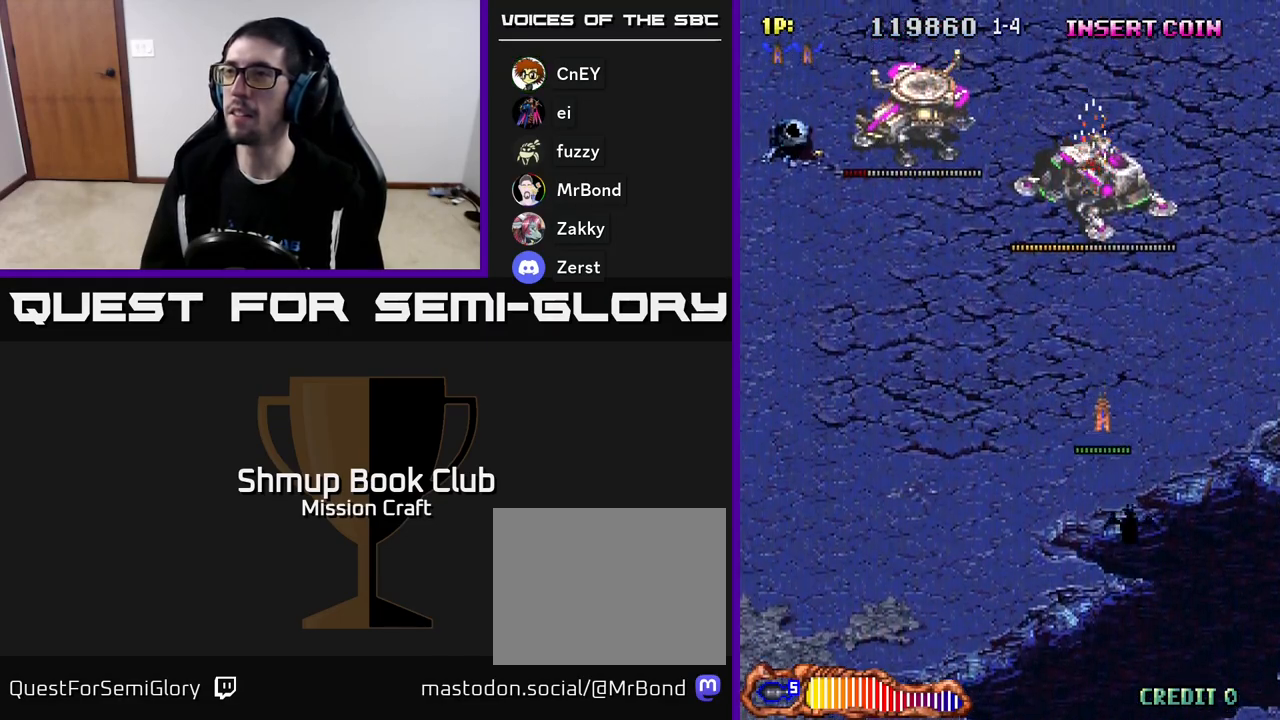
{"buttons": ["R2"], "left_stick": "center", "events": [[100, "DPAD_DOWN", "up"], [200, "DPAD_UP", "down"], [500, "DPAD_UP", "up"]]}
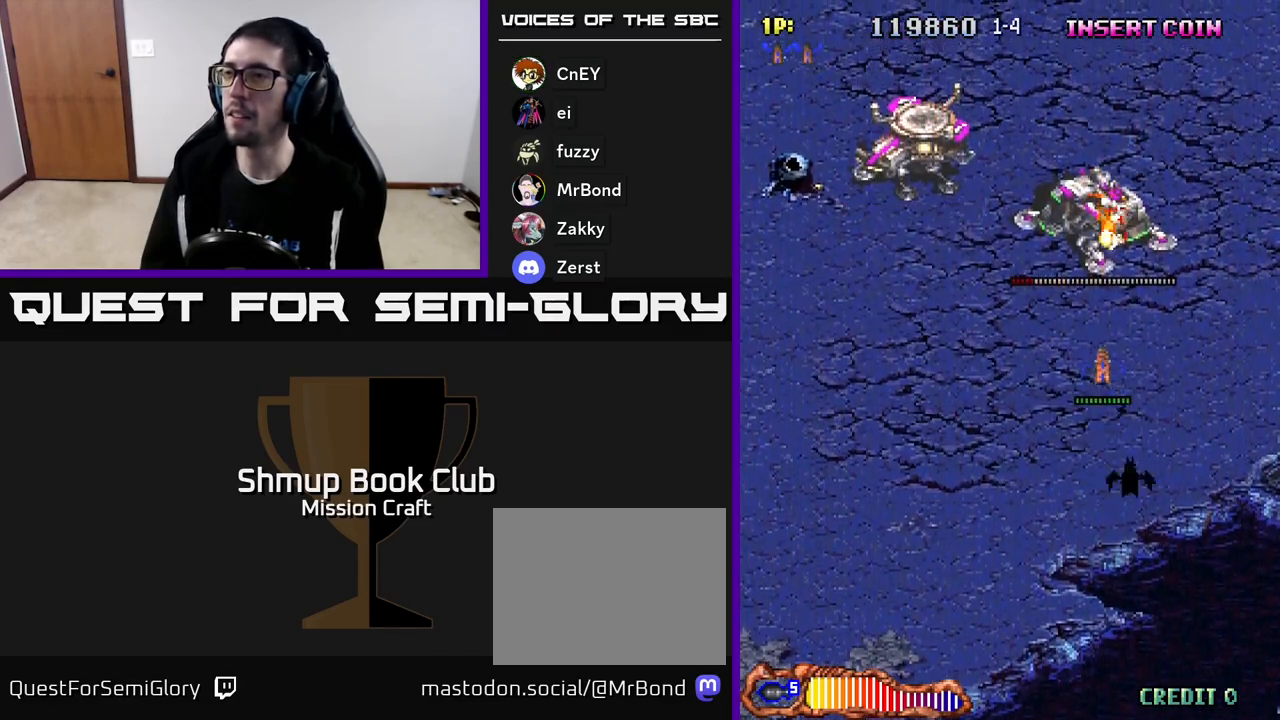
{"buttons": ["R2", "DPAD_UP", "DPAD_LEFT"], "left_stick": "center", "events": [[333, "DPAD_UP", "down"], [467, "DPAD_LEFT", "down"]]}